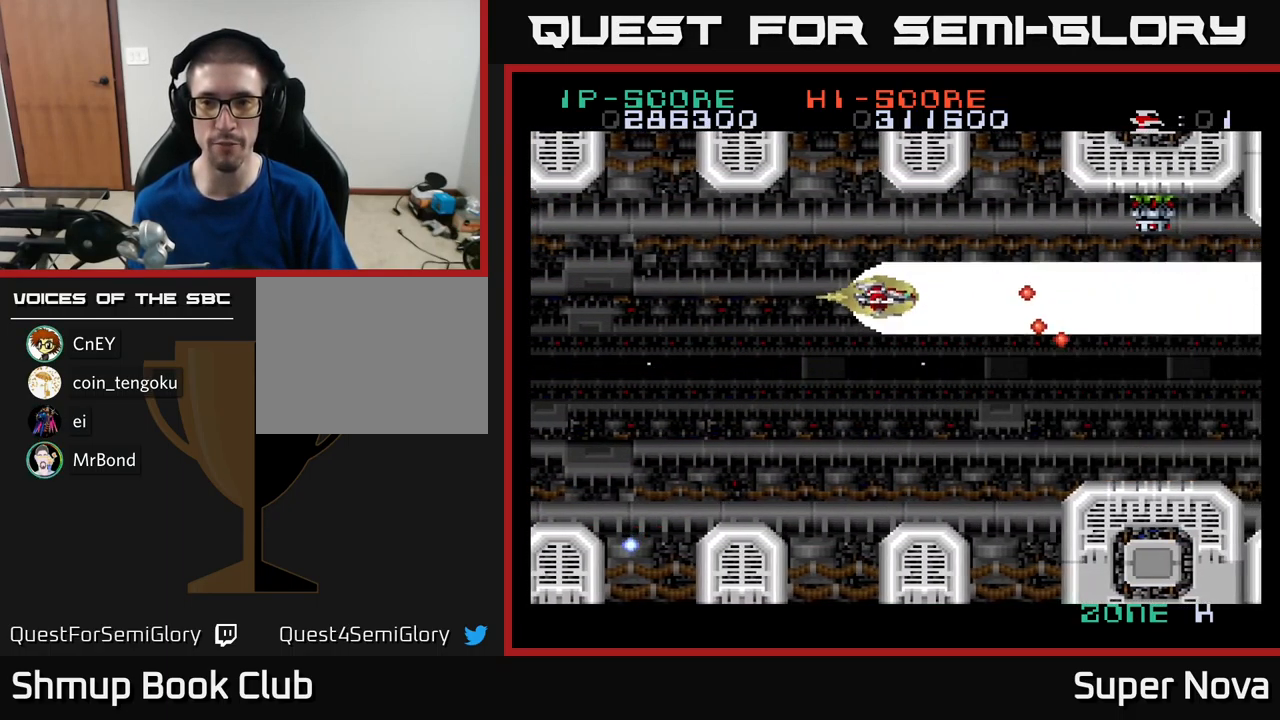
Gameplay with a controller (Xbox layout); each line is a JSON object with the inputs held at the frame after it. "events" lists button and stick changes between this image and that frame as [ms after this image, input, new state], when the widget could be followed in between.
{"buttons": ["X", "DPAD_RIGHT"], "left_stick": "center", "right_stick": "center", "events": [[150, "DPAD_LEFT", "down"], [234, "DPAD_UP", "up"], [317, "DPAD_LEFT", "up"], [334, "DPAD_DOWN", "down"], [350, "DPAD_RIGHT", "down"], [384, "DPAD_DOWN", "up"]]}
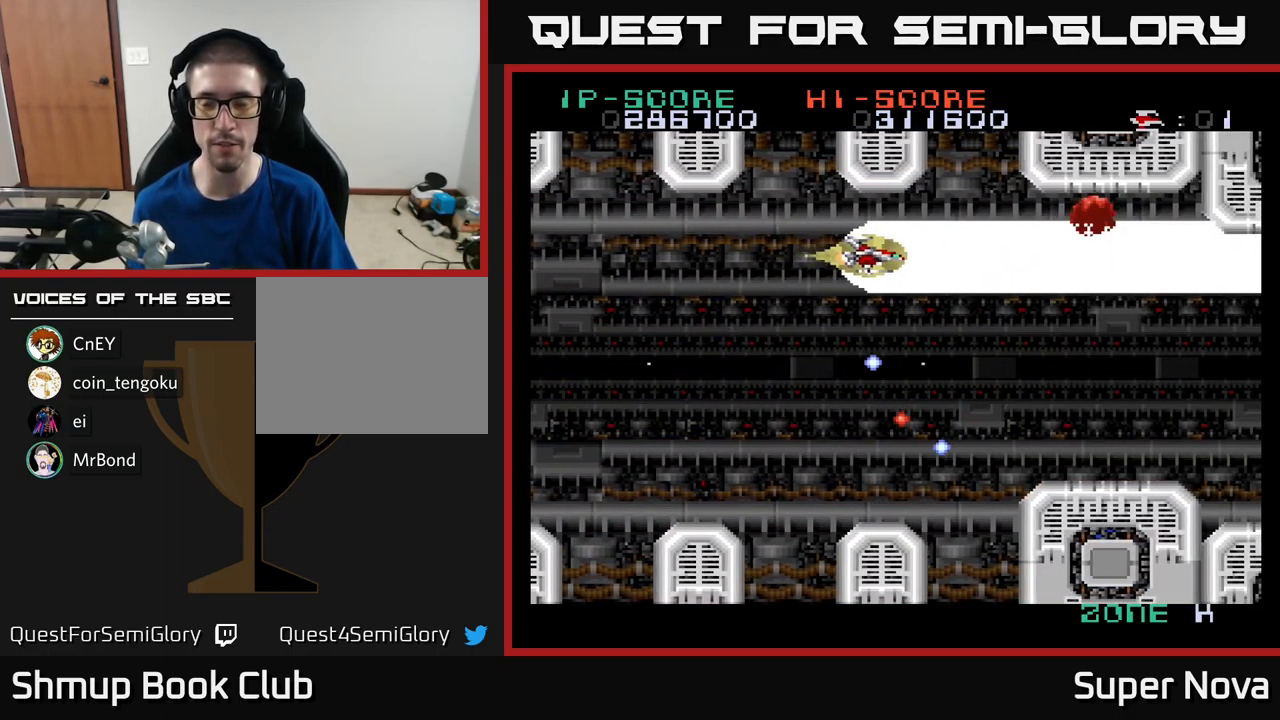
{"buttons": ["X", "DPAD_DOWN"], "left_stick": "center", "right_stick": "center", "events": [[117, "DPAD_DOWN", "down"], [184, "DPAD_RIGHT", "up"]]}
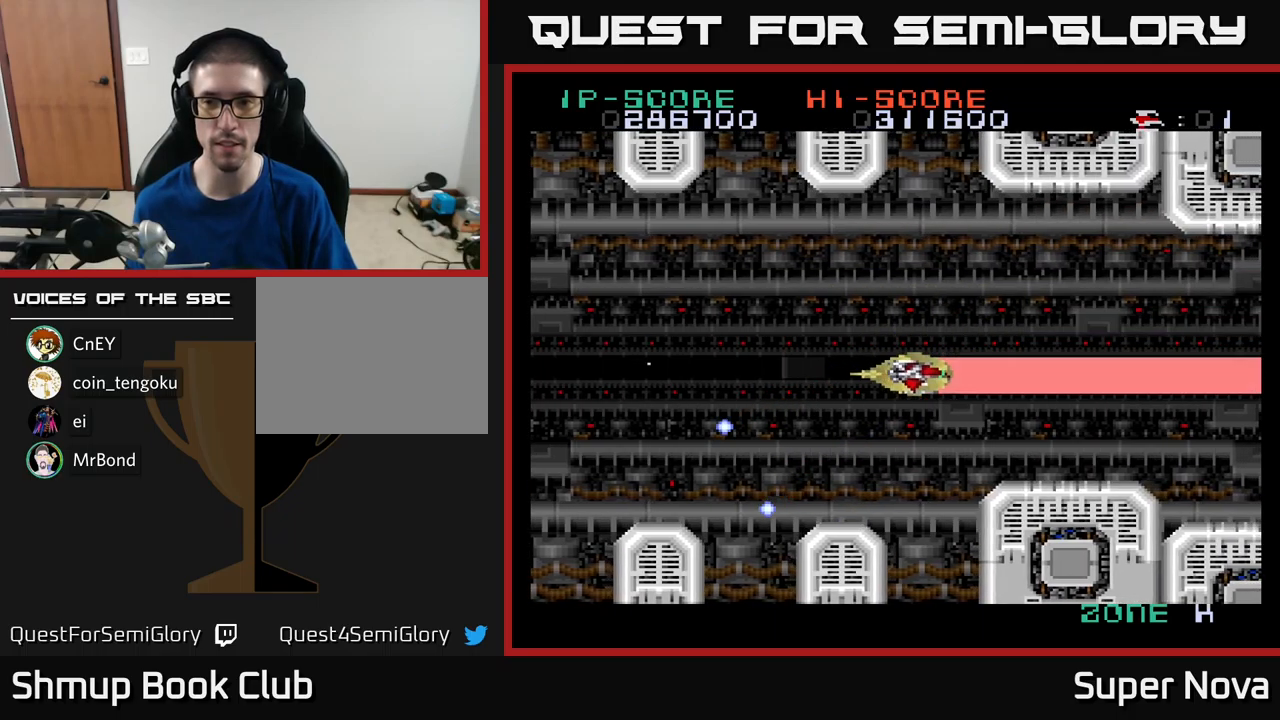
{"buttons": ["X"], "left_stick": "center", "right_stick": "center", "events": [[33, "DPAD_LEFT", "down"], [83, "DPAD_DOWN", "up"], [283, "DPAD_LEFT", "up"]]}
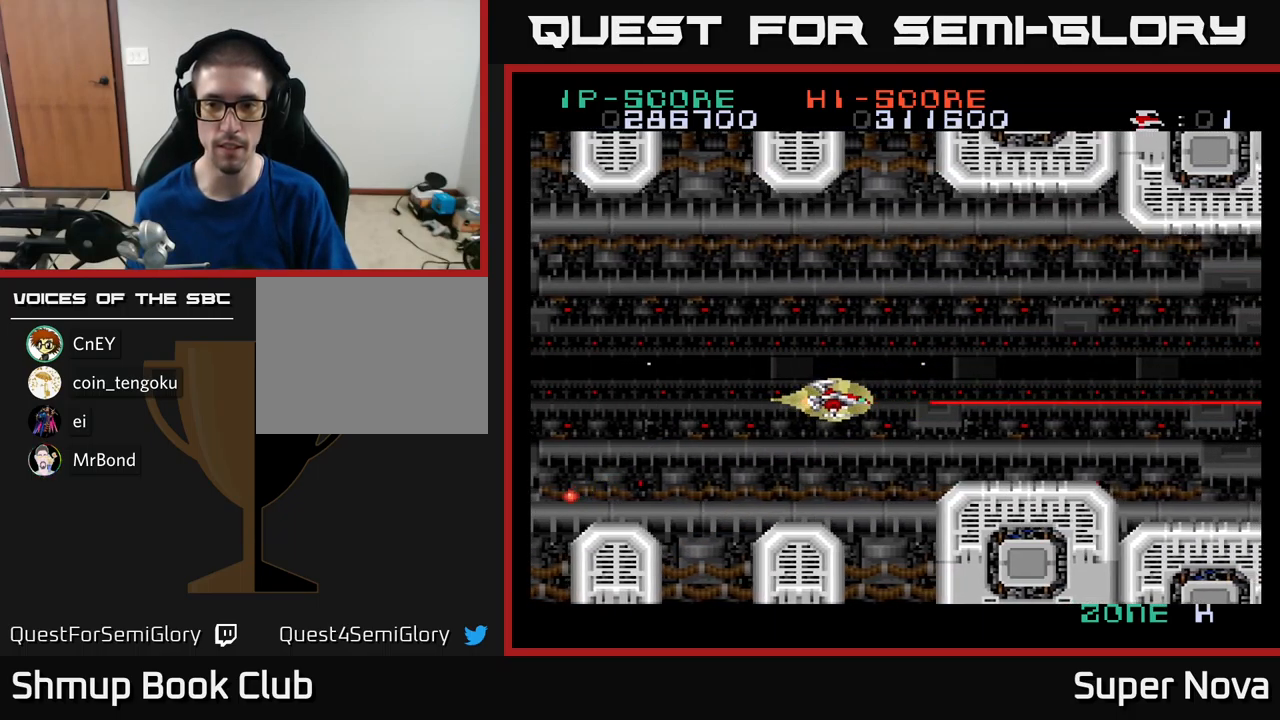
{"buttons": ["X"], "left_stick": "center", "right_stick": "center", "events": [[100, "DPAD_UP", "down"], [116, "DPAD_RIGHT", "down"], [216, "DPAD_UP", "up"], [300, "DPAD_RIGHT", "up"]]}
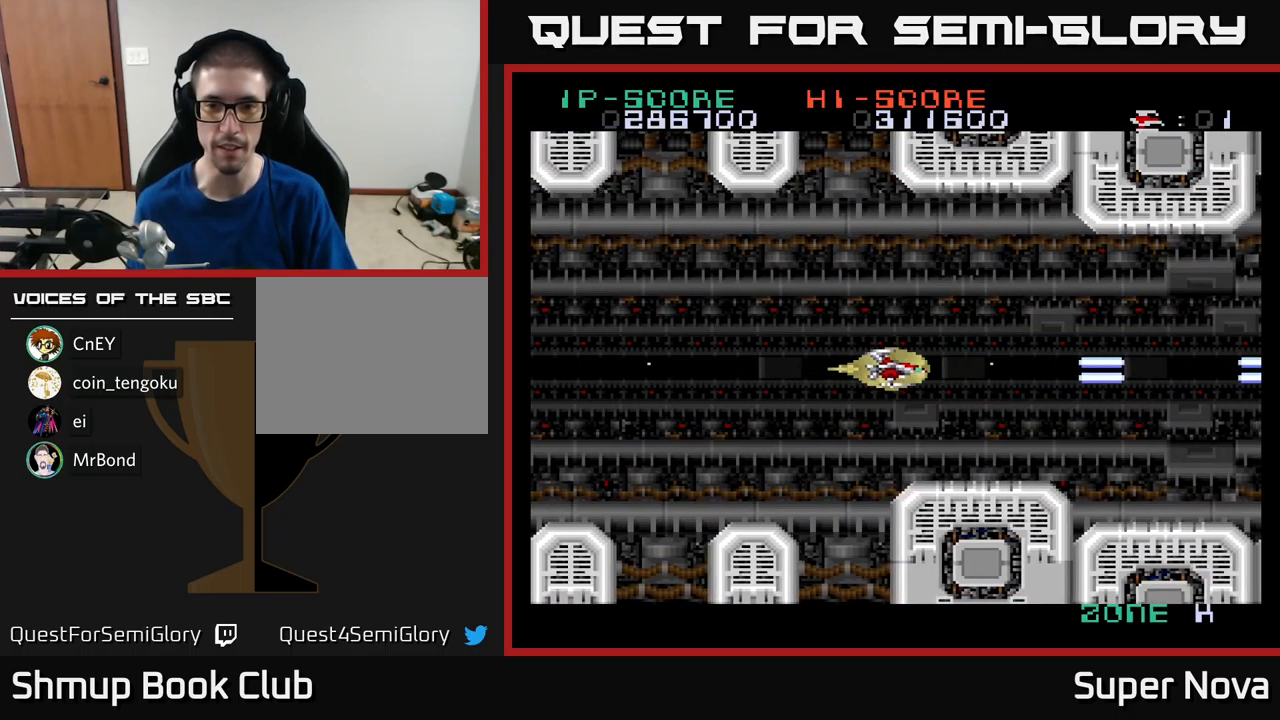
{"buttons": ["X"], "left_stick": "center", "right_stick": "center", "events": [[266, "DPAD_RIGHT", "down"], [483, "DPAD_RIGHT", "up"]]}
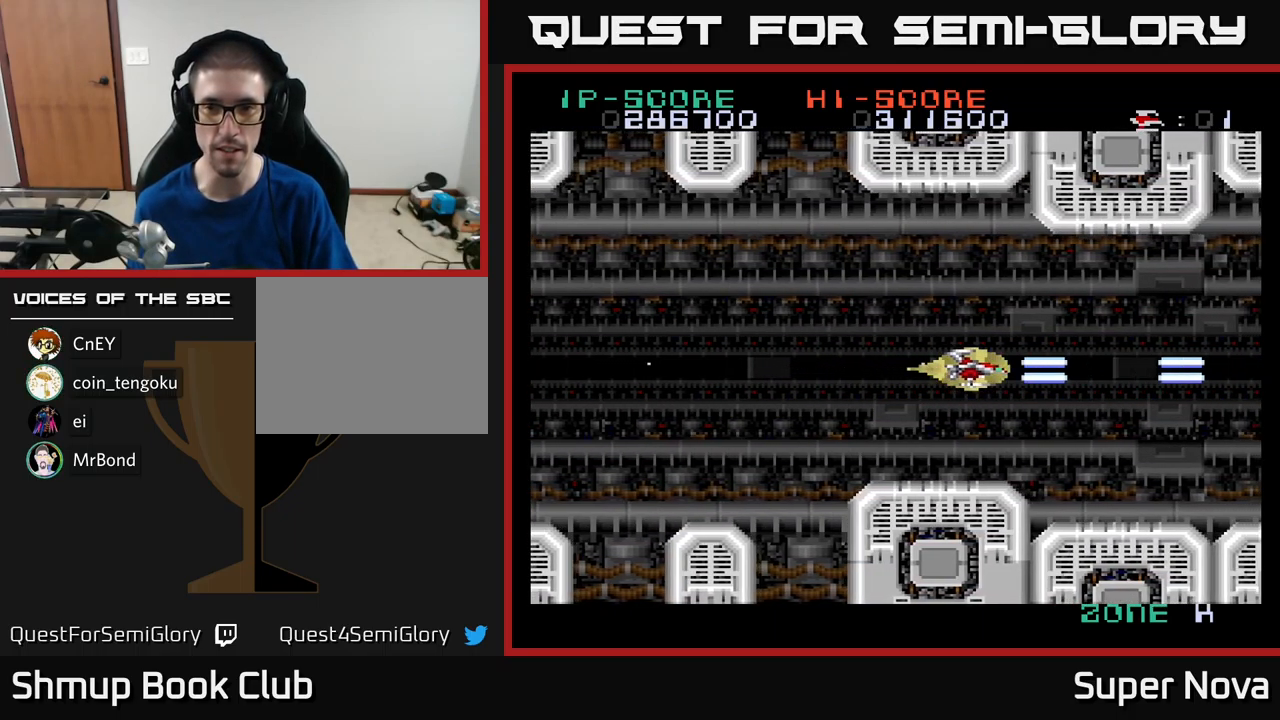
{"buttons": ["X"], "left_stick": "center", "right_stick": "center", "events": [[33, "DPAD_LEFT", "down"], [250, "DPAD_LEFT", "up"]]}
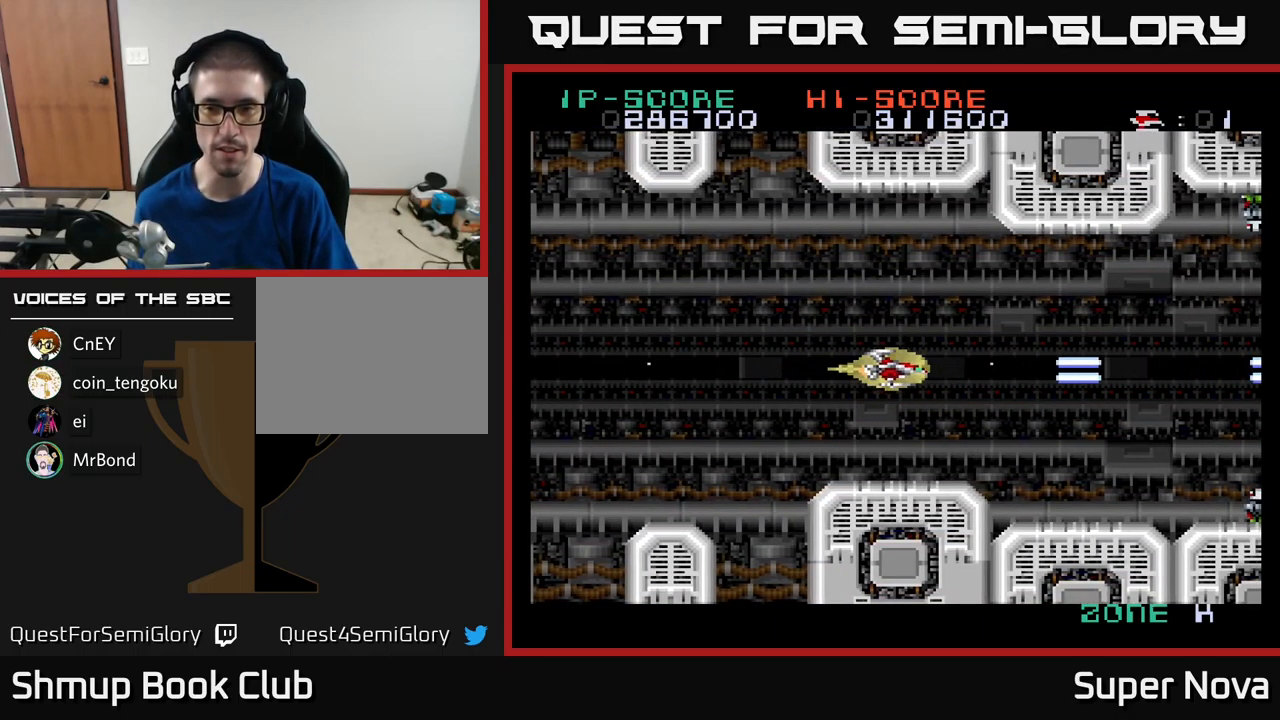
{"buttons": ["X", "DPAD_RIGHT"], "left_stick": "center", "right_stick": "center", "events": [[366, "DPAD_RIGHT", "down"]]}
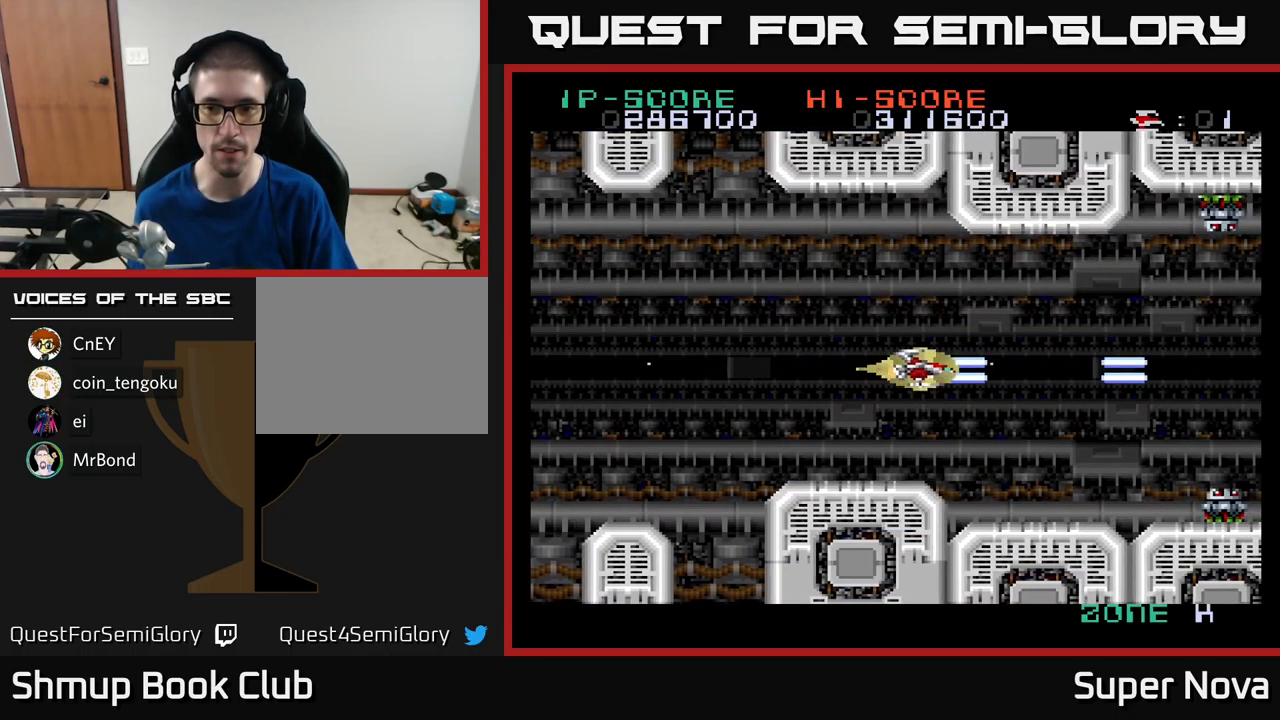
{"buttons": ["DPAD_RIGHT"], "left_stick": "center", "right_stick": "center", "events": [[433, "X", "up"]]}
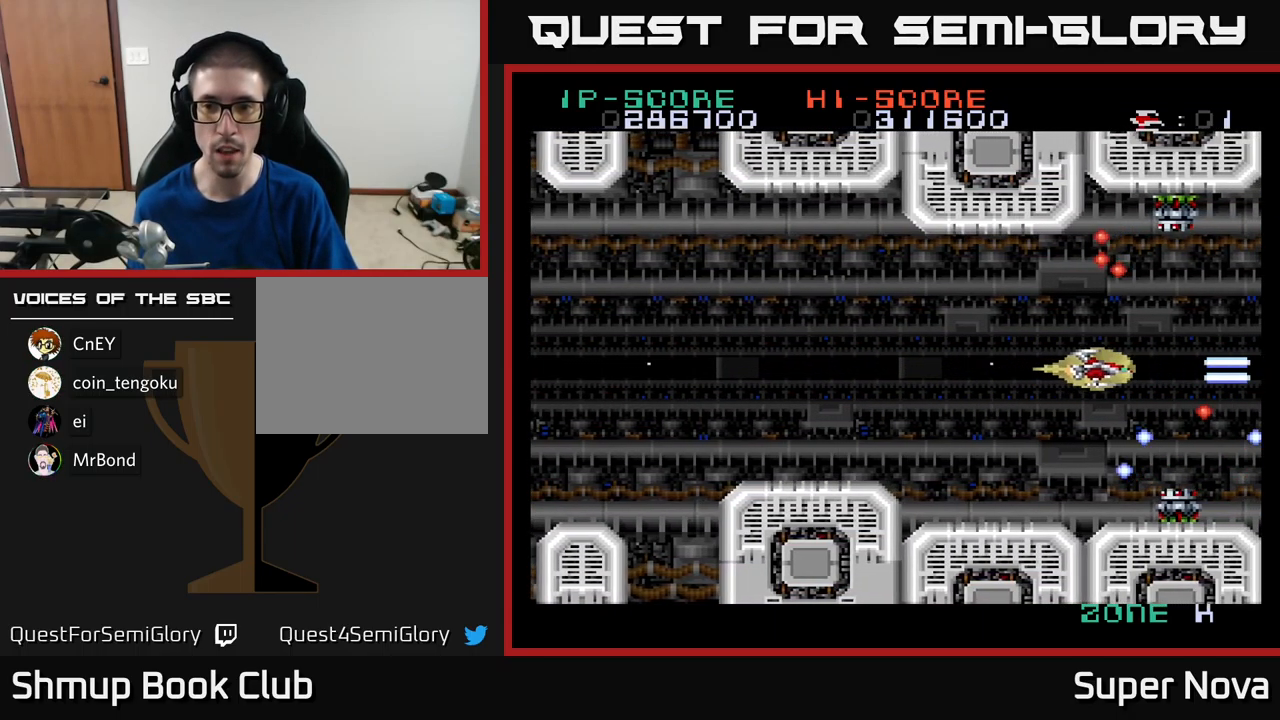
{"buttons": ["X"], "left_stick": "center", "right_stick": "center", "events": [[33, "A", "down"], [33, "DPAD_RIGHT", "up"], [50, "DPAD_LEFT", "down"], [100, "A", "up"], [200, "A", "down"], [250, "DPAD_LEFT", "up"], [266, "DPAD_DOWN", "down"], [266, "DPAD_RIGHT", "down"], [283, "X", "down"], [316, "A", "up"], [333, "DPAD_RIGHT", "up"], [483, "DPAD_DOWN", "up"]]}
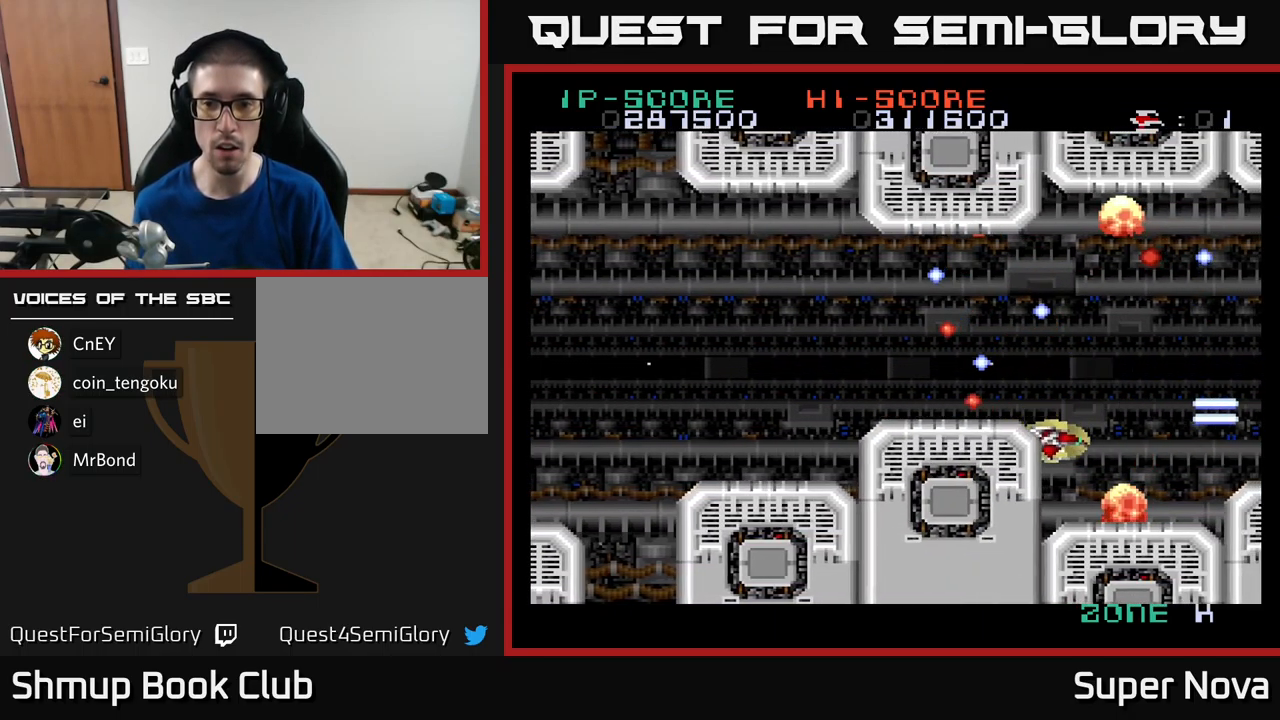
{"buttons": ["X", "DPAD_LEFT"], "left_stick": "center", "right_stick": "center", "events": [[16, "DPAD_UP", "down"], [200, "DPAD_RIGHT", "down"], [383, "DPAD_RIGHT", "up"], [416, "DPAD_LEFT", "down"], [500, "DPAD_UP", "up"]]}
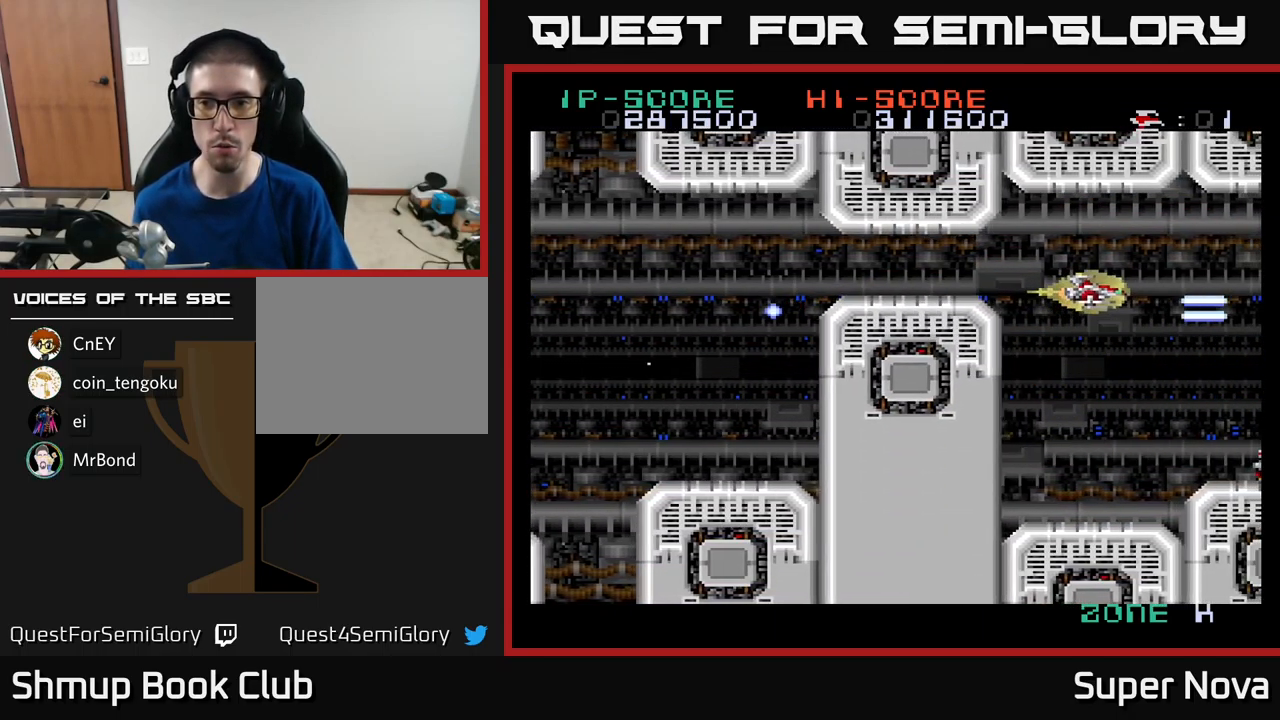
{"buttons": ["X"], "left_stick": "center", "right_stick": "center", "events": [[50, "DPAD_LEFT", "up"], [250, "DPAD_DOWN", "down"], [366, "DPAD_DOWN", "up"]]}
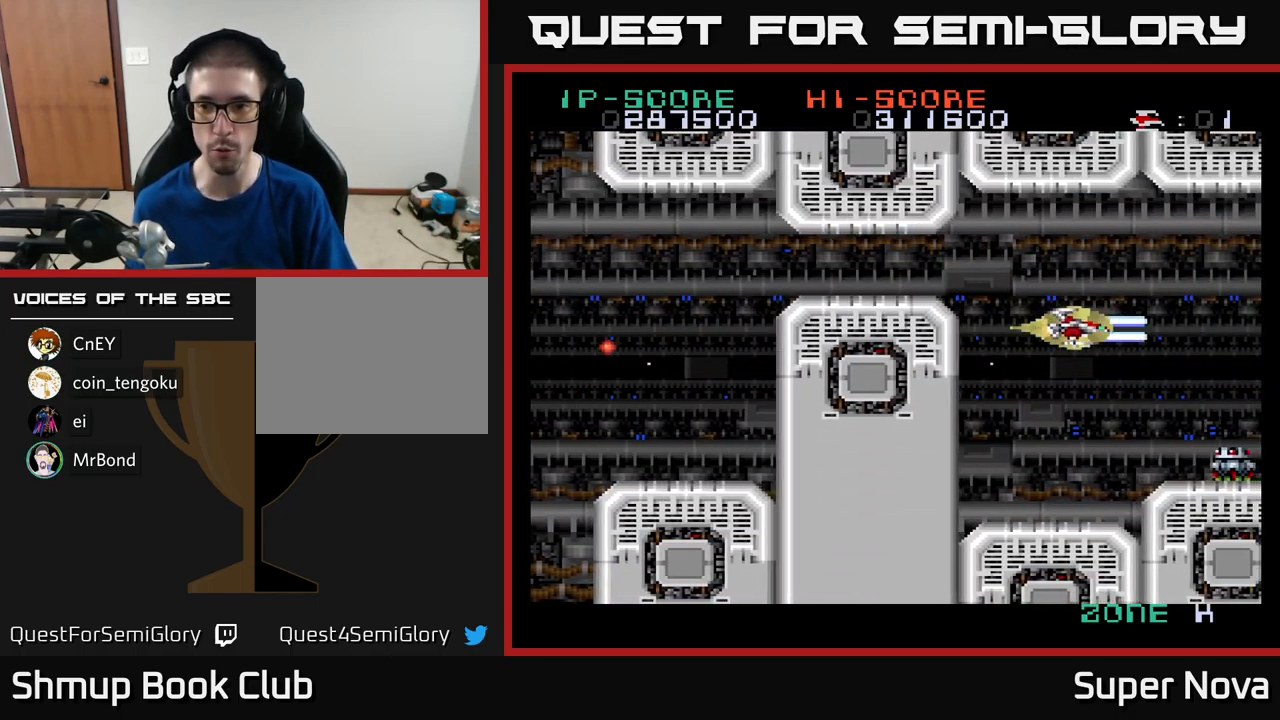
{"buttons": ["X", "DPAD_LEFT"], "left_stick": "center", "right_stick": "center", "events": [[83, "DPAD_RIGHT", "down"], [116, "DPAD_UP", "down"], [200, "X", "up"], [233, "A", "down"], [300, "DPAD_RIGHT", "up"], [317, "DPAD_LEFT", "down"], [333, "A", "up"], [350, "DPAD_UP", "up"], [383, "A", "down"], [467, "X", "down"], [500, "A", "up"]]}
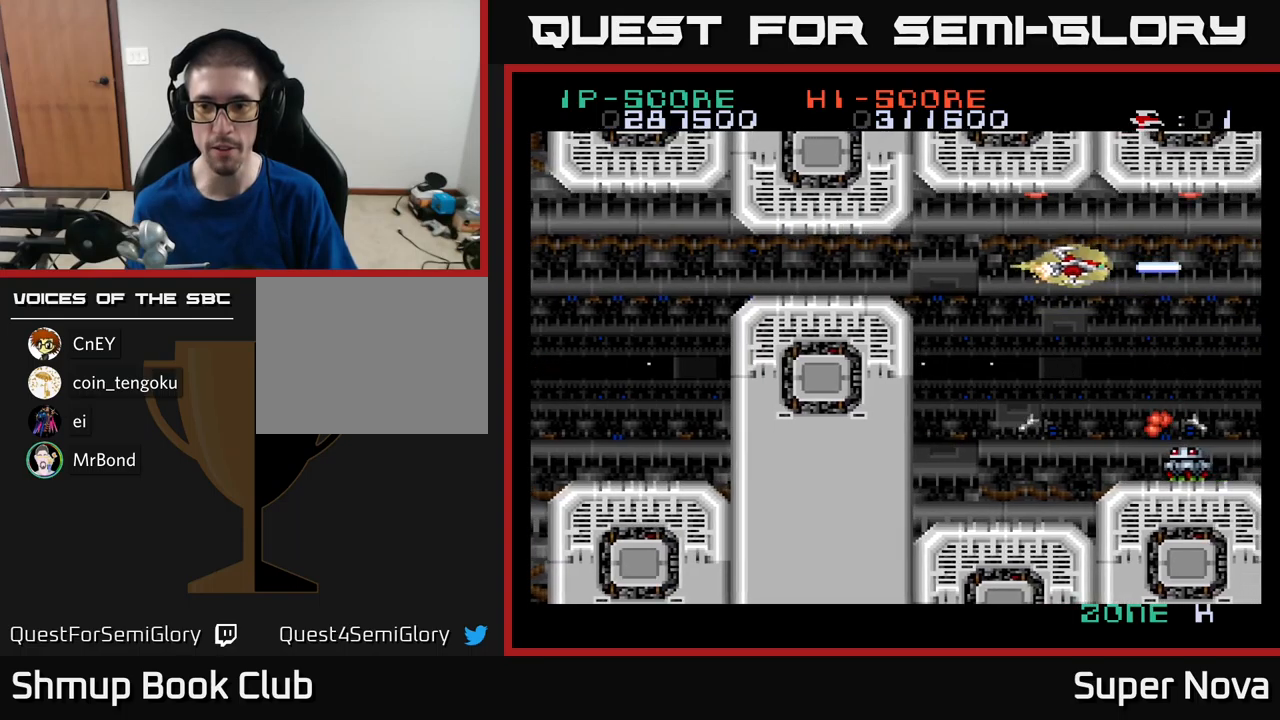
{"buttons": ["X", "DPAD_DOWN", "DPAD_RIGHT"], "left_stick": "center", "right_stick": "center", "events": [[17, "DPAD_DOWN", "down"], [400, "DPAD_LEFT", "up"], [433, "DPAD_RIGHT", "down"]]}
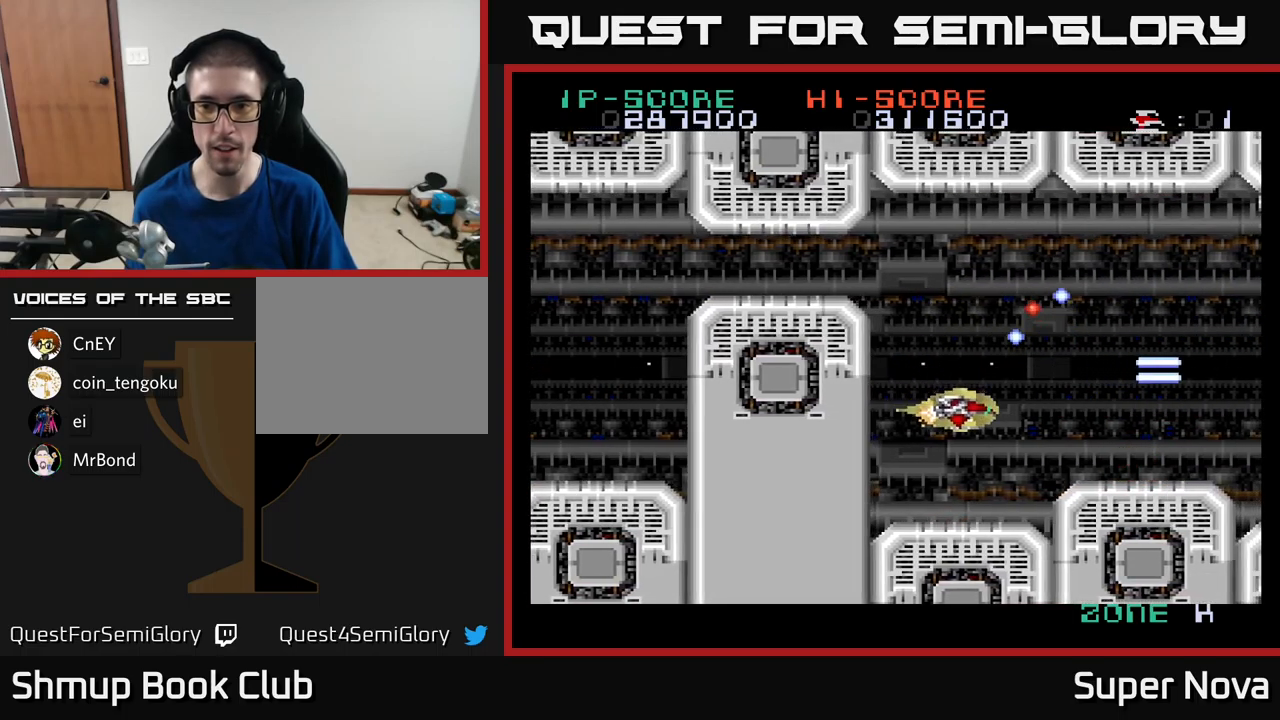
{"buttons": ["X"], "left_stick": "center", "right_stick": "center", "events": [[50, "DPAD_DOWN", "up"], [50, "DPAD_RIGHT", "up"], [200, "DPAD_UP", "down"], [383, "DPAD_UP", "up"]]}
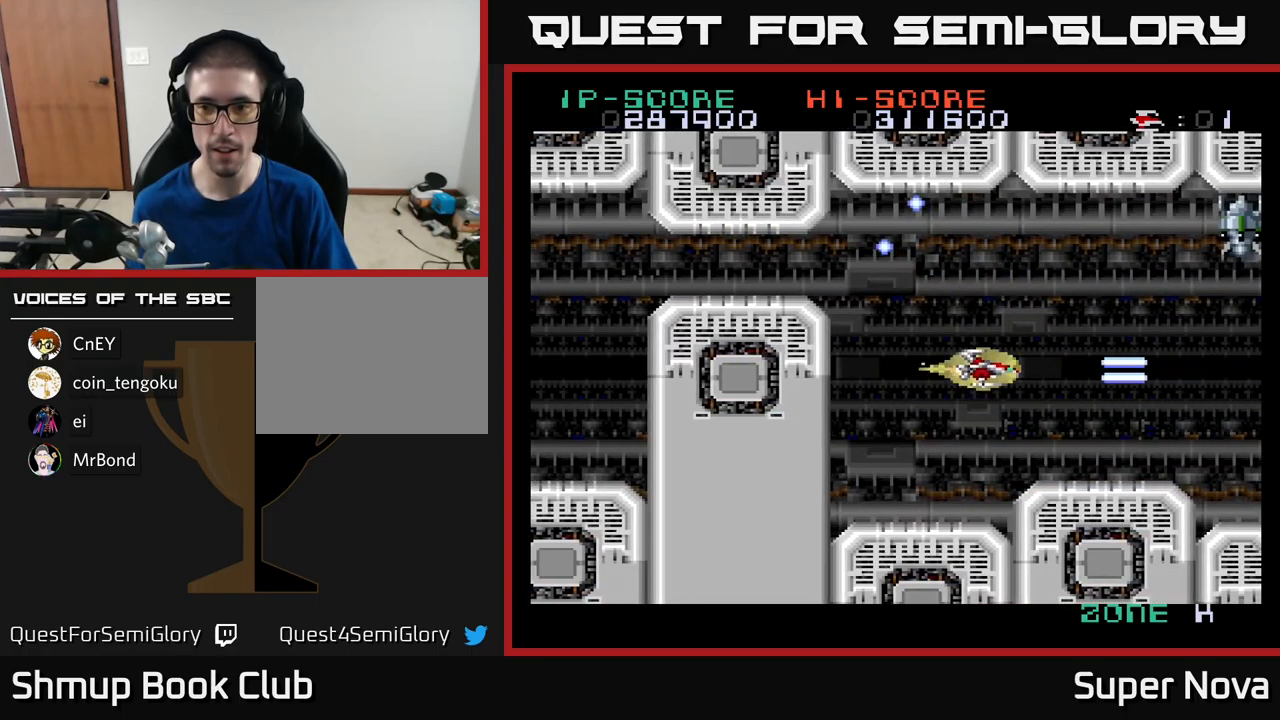
{"buttons": ["X", "DPAD_LEFT"], "left_stick": "center", "right_stick": "center", "events": [[83, "DPAD_UP", "down"], [367, "DPAD_LEFT", "down"], [433, "DPAD_UP", "up"]]}
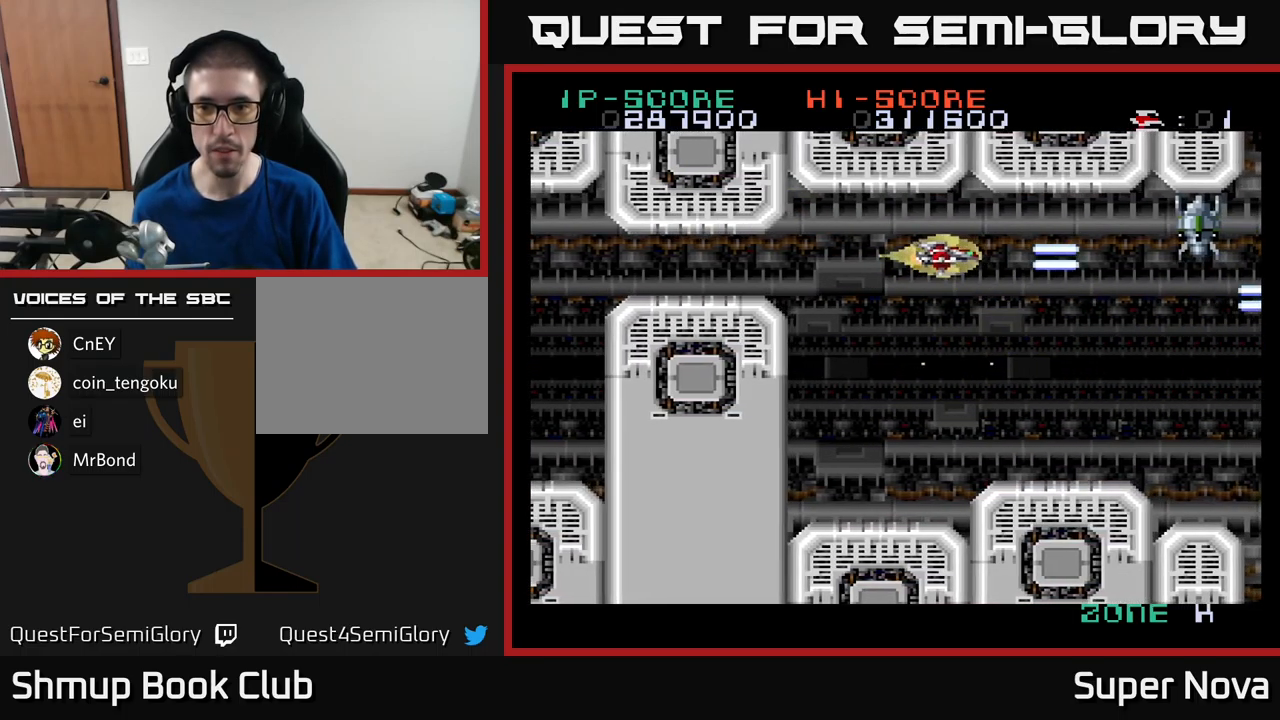
{"buttons": ["X", "DPAD_LEFT"], "left_stick": "center", "right_stick": "center", "events": [[150, "DPAD_LEFT", "up"], [483, "DPAD_LEFT", "down"]]}
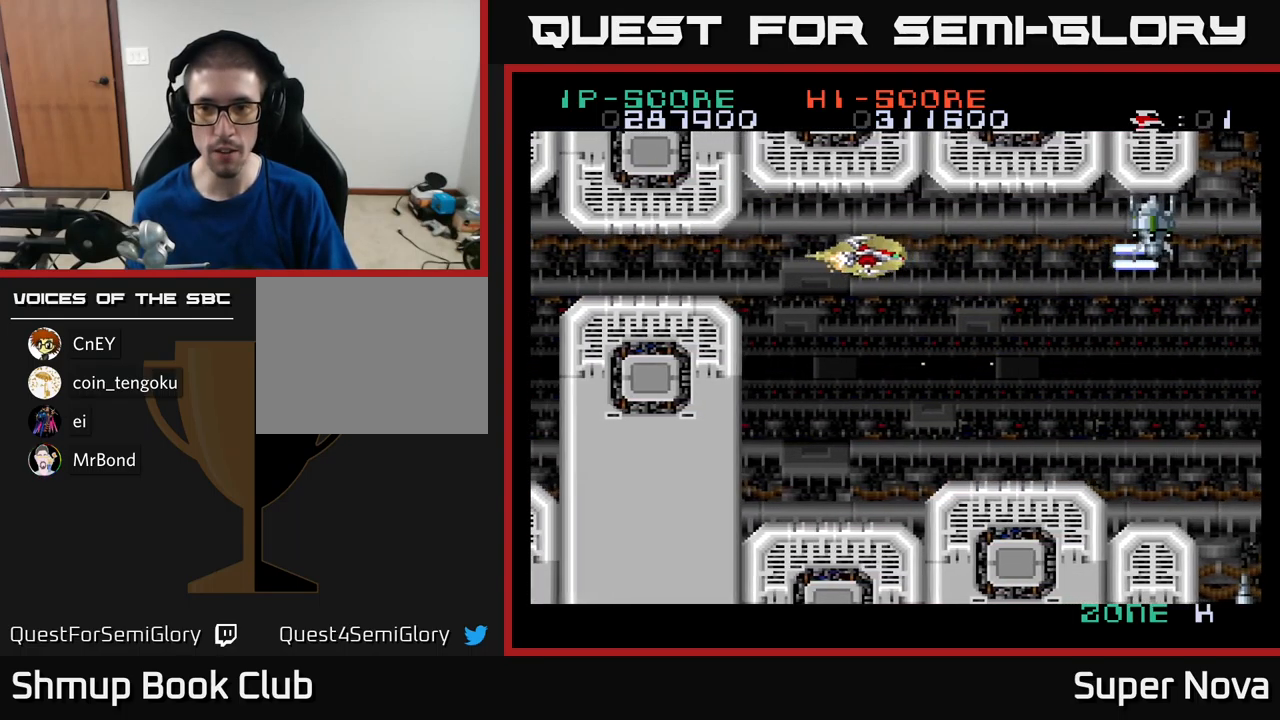
{"buttons": ["X", "DPAD_LEFT"], "left_stick": "center", "right_stick": "center", "events": [[100, "DPAD_LEFT", "up"], [400, "DPAD_LEFT", "down"]]}
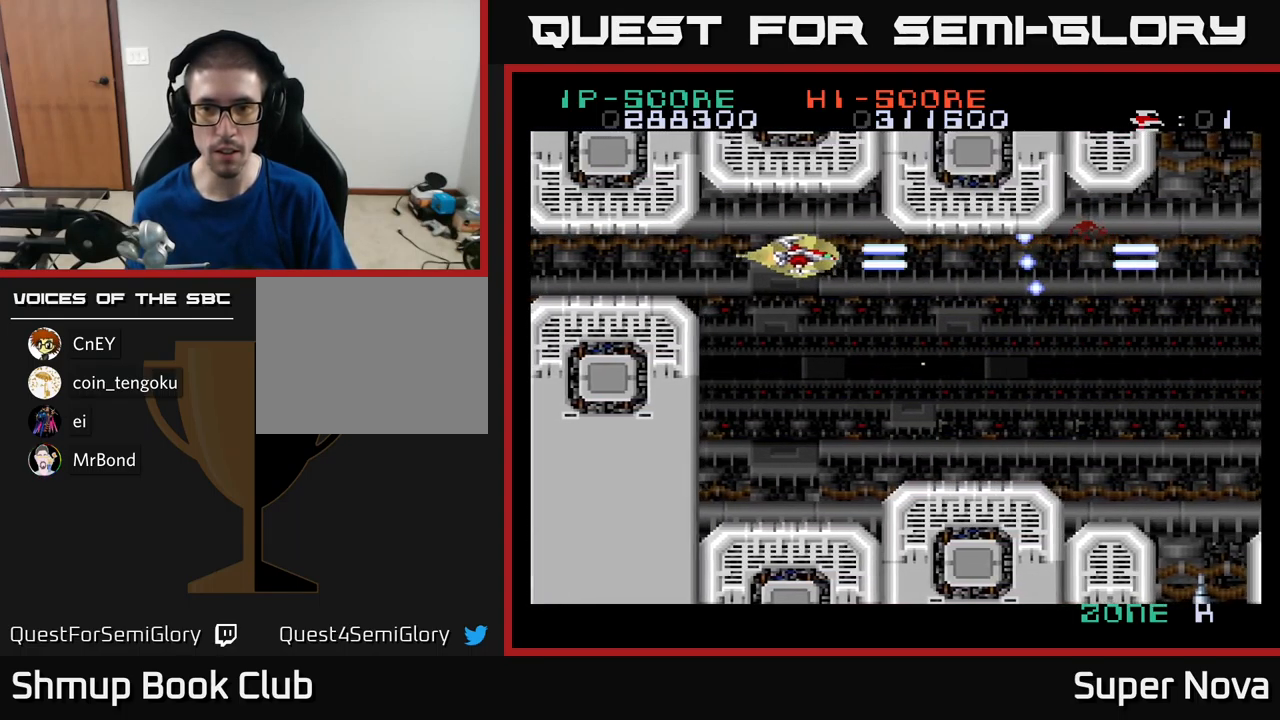
{"buttons": ["X", "DPAD_LEFT"], "left_stick": "center", "right_stick": "center", "events": [[33, "DPAD_LEFT", "up"], [233, "DPAD_DOWN", "down"], [400, "DPAD_LEFT", "down"], [417, "DPAD_DOWN", "up"]]}
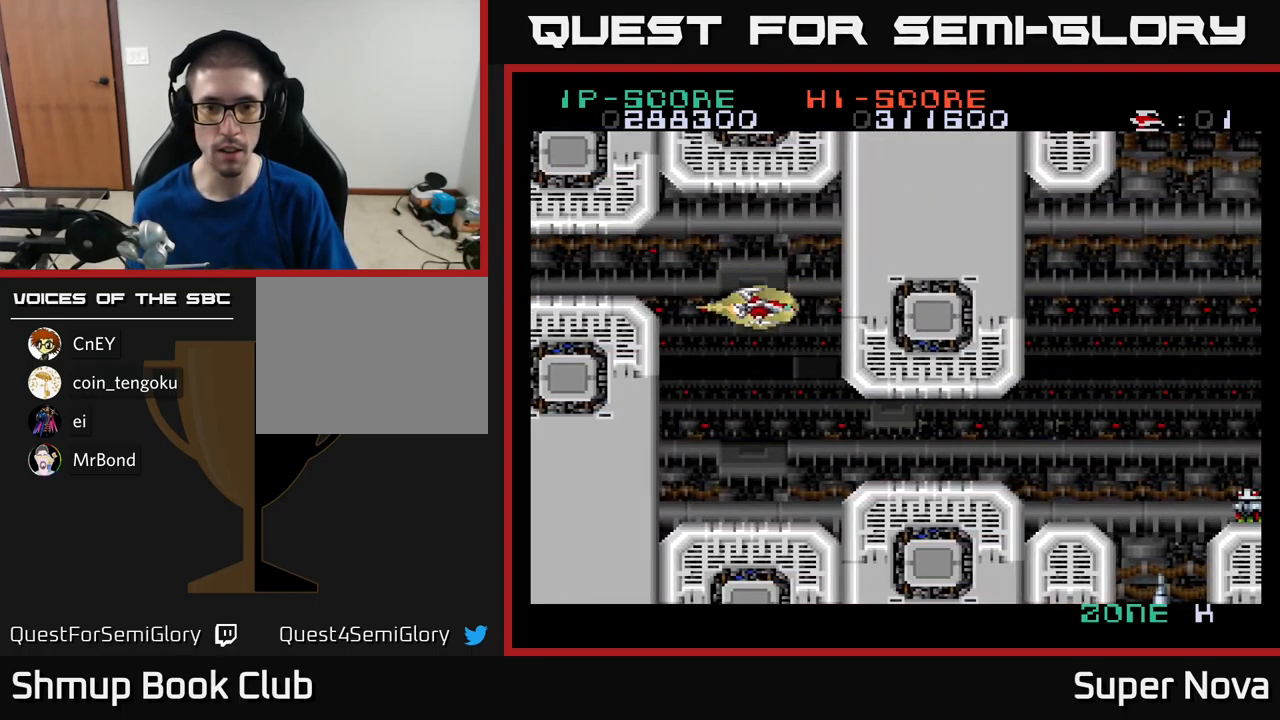
{"buttons": ["X", "DPAD_DOWN"], "left_stick": "center", "right_stick": "center", "events": [[67, "DPAD_LEFT", "up"], [183, "DPAD_DOWN", "down"], [217, "DPAD_LEFT", "down"], [333, "DPAD_LEFT", "up"]]}
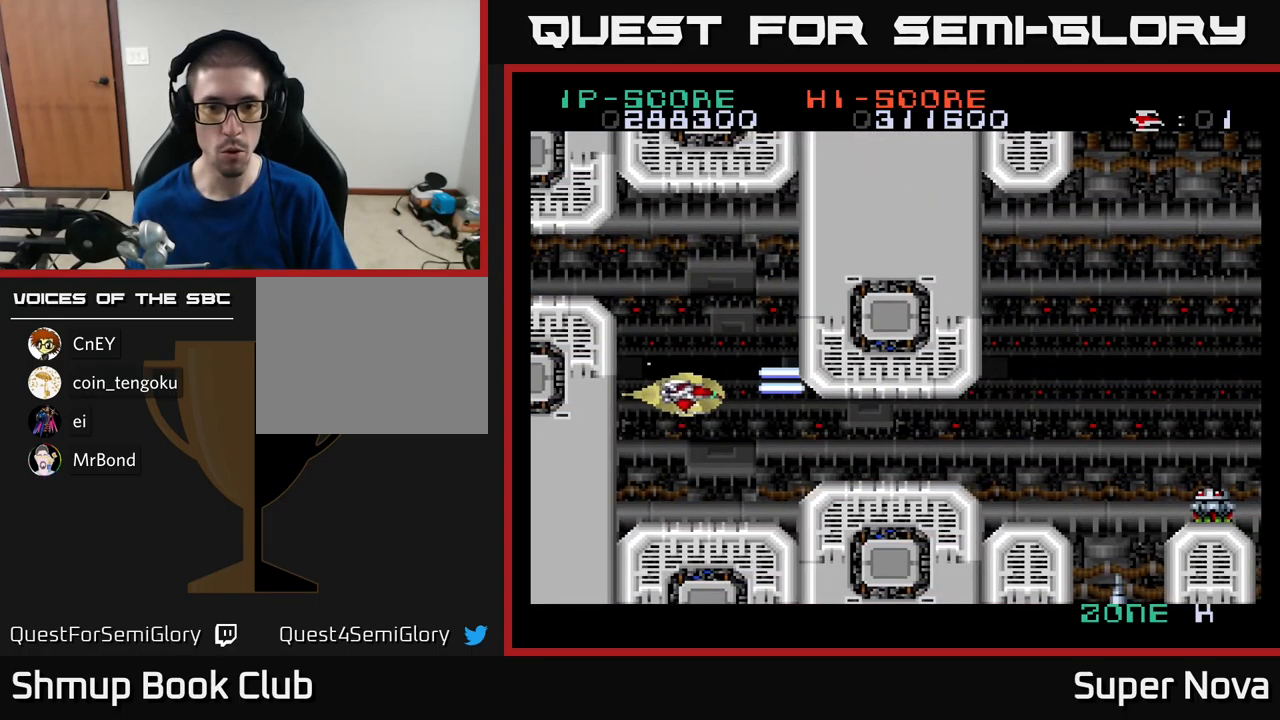
{"buttons": ["X", "DPAD_RIGHT"], "left_stick": "center", "right_stick": "center", "events": [[50, "DPAD_DOWN", "up"], [183, "DPAD_DOWN", "down"], [267, "DPAD_DOWN", "up"], [483, "DPAD_RIGHT", "down"]]}
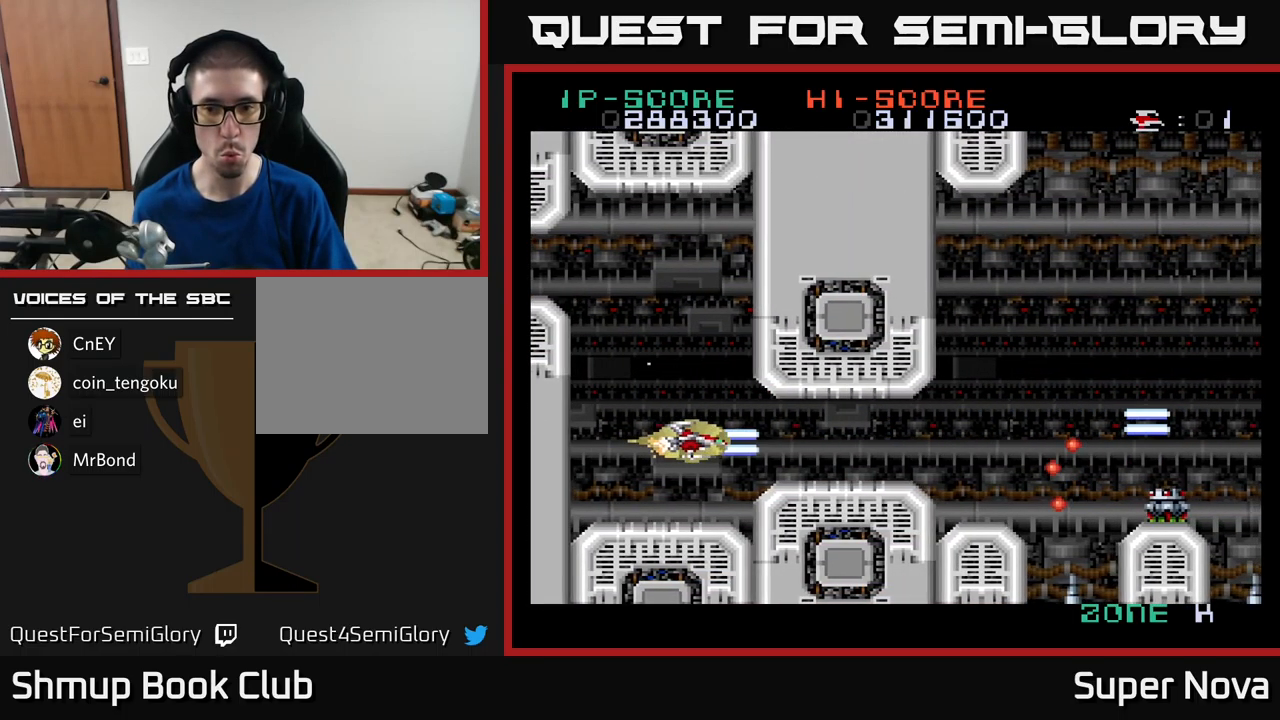
{"buttons": ["X"], "left_stick": "center", "right_stick": "center", "events": [[350, "DPAD_DOWN", "down"], [367, "DPAD_RIGHT", "up"], [433, "DPAD_DOWN", "up"]]}
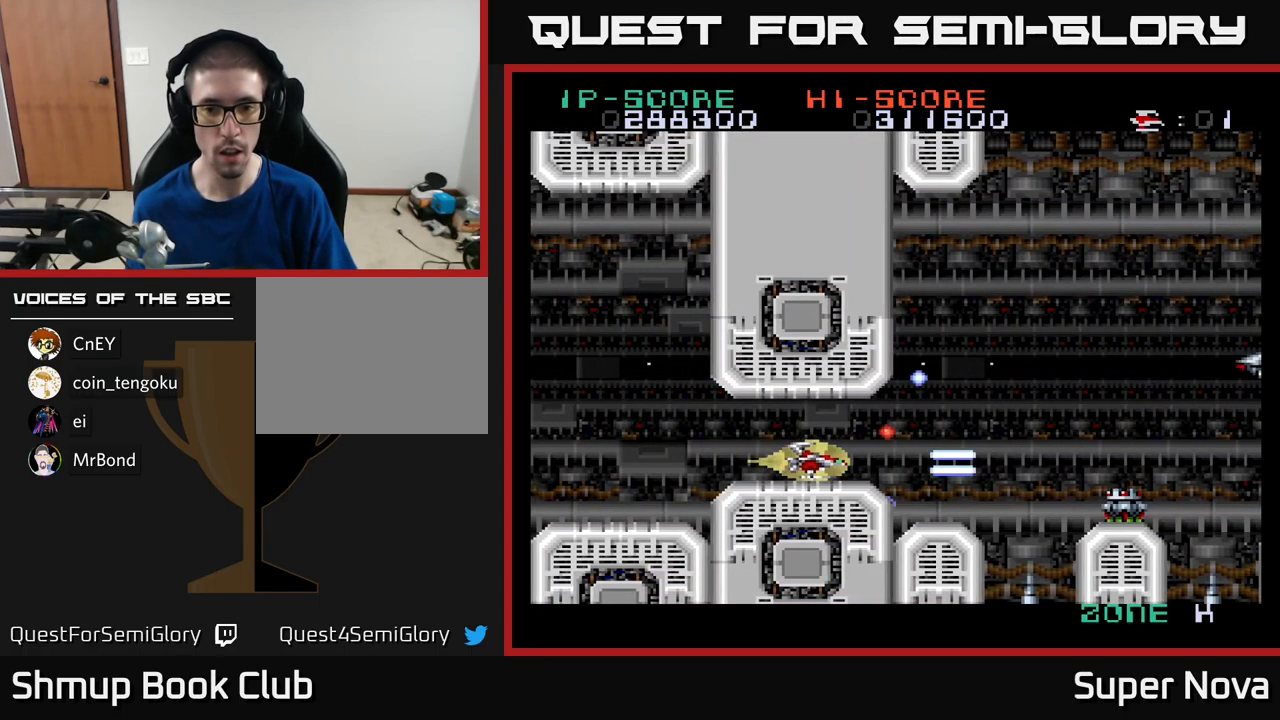
{"buttons": ["DPAD_RIGHT"], "left_stick": "center", "right_stick": "center", "events": [[233, "DPAD_RIGHT", "down"], [499, "X", "up"]]}
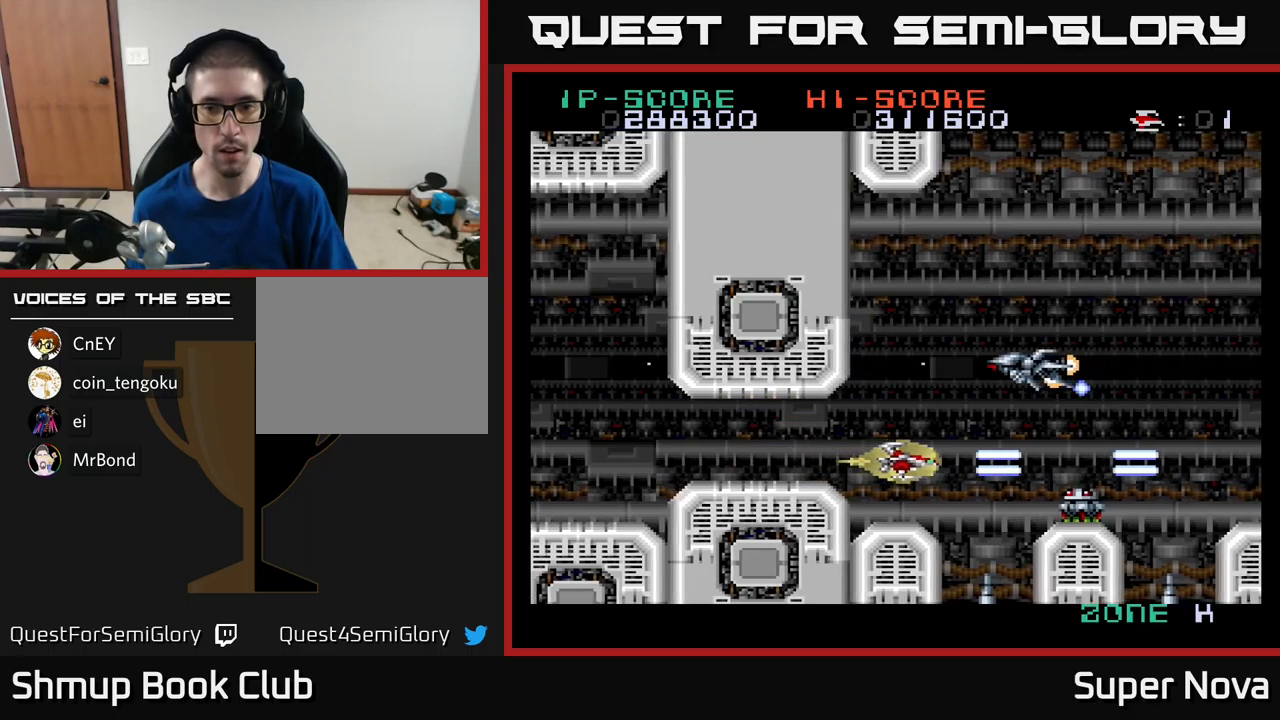
{"buttons": ["A", "X", "DPAD_RIGHT"], "left_stick": "center", "right_stick": "center", "events": [[67, "A", "down"], [134, "A", "up"], [150, "DPAD_RIGHT", "up"], [200, "A", "down"], [217, "DPAD_LEFT", "down"], [300, "DPAD_LEFT", "up"], [300, "X", "down"], [400, "DPAD_RIGHT", "down"]]}
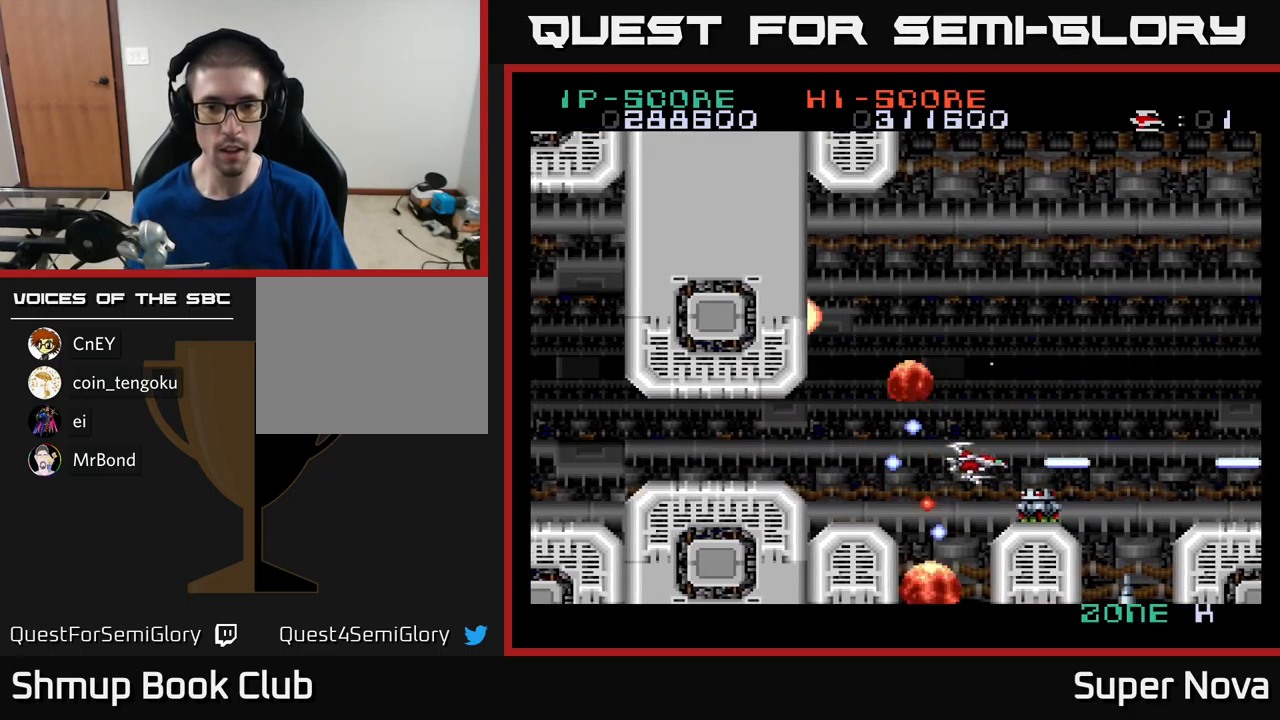
{"buttons": ["X", "DPAD_LEFT"], "left_stick": "center", "right_stick": "center", "events": [[34, "A", "up"], [50, "DPAD_UP", "down"], [67, "DPAD_RIGHT", "up"], [200, "A", "down"], [234, "DPAD_LEFT", "down"], [250, "X", "up"], [300, "X", "down"], [350, "A", "up"], [450, "DPAD_UP", "up"]]}
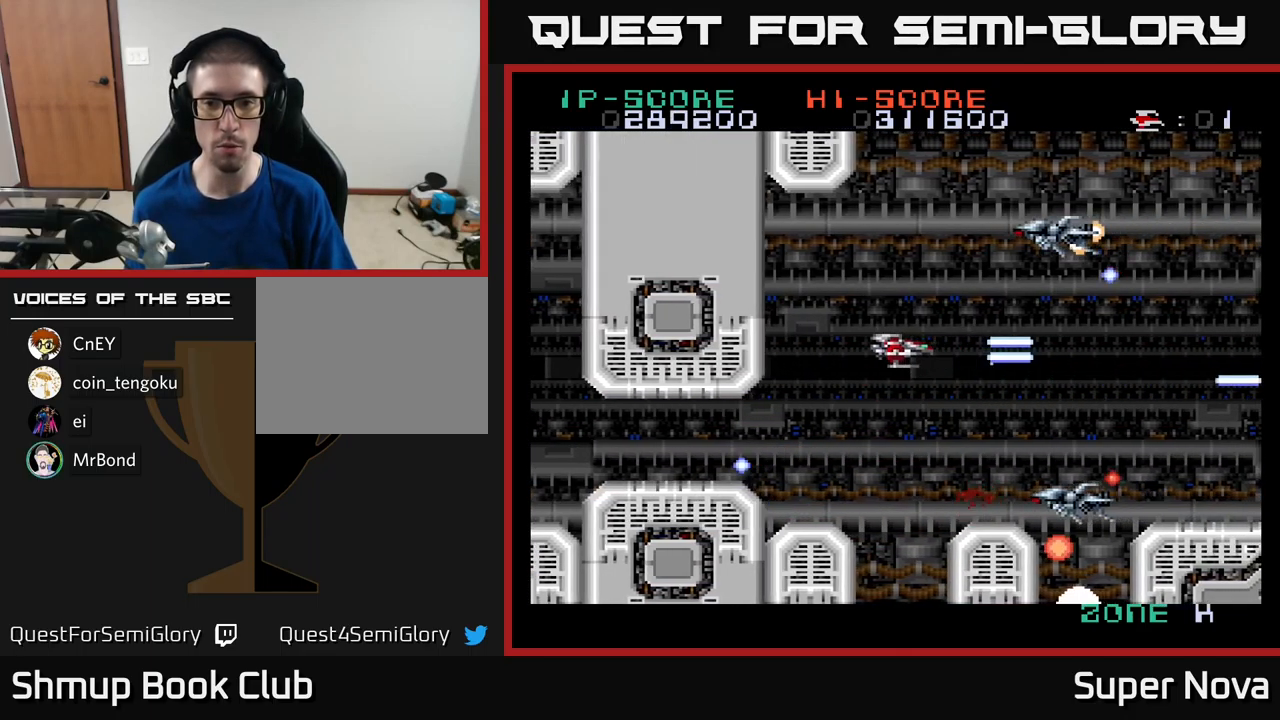
{"buttons": ["A", "X", "DPAD_LEFT"], "left_stick": "center", "right_stick": "center"}
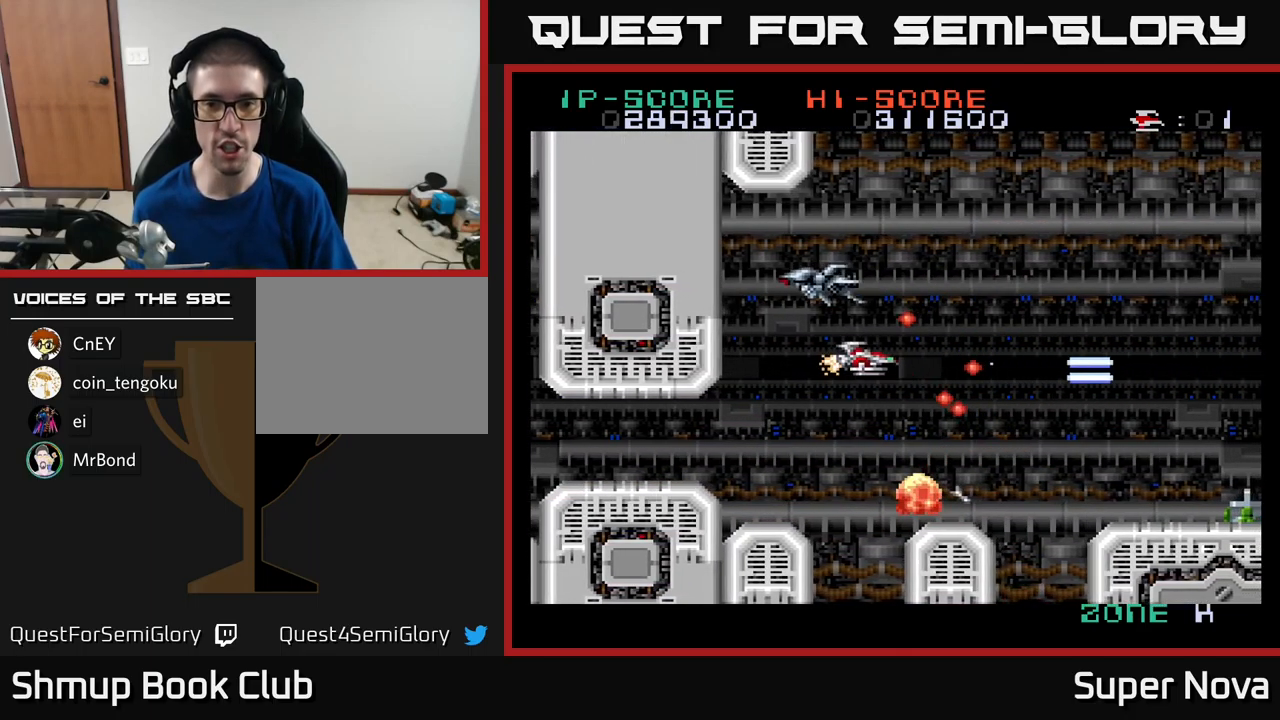
{"buttons": ["A", "X", "DPAD_DOWN"], "left_stick": "center", "right_stick": "center", "events": [[34, "A", "up"], [117, "DPAD_DOWN", "down"], [134, "DPAD_LEFT", "up"], [150, "DPAD_LEFT", "down"], [250, "DPAD_LEFT", "up"], [384, "A", "down"], [434, "DPAD_LEFT", "down"], [467, "DPAD_LEFT", "up"]]}
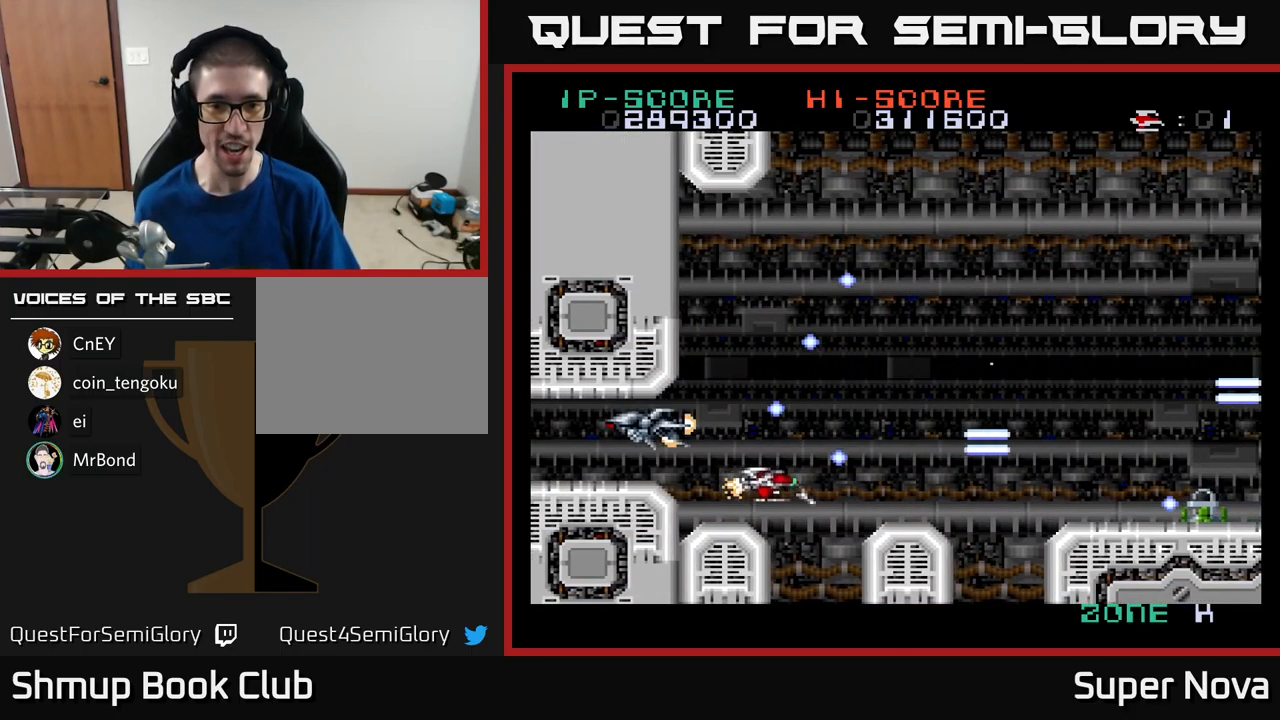
{"buttons": ["A", "DPAD_UP"], "left_stick": "center", "right_stick": "center"}
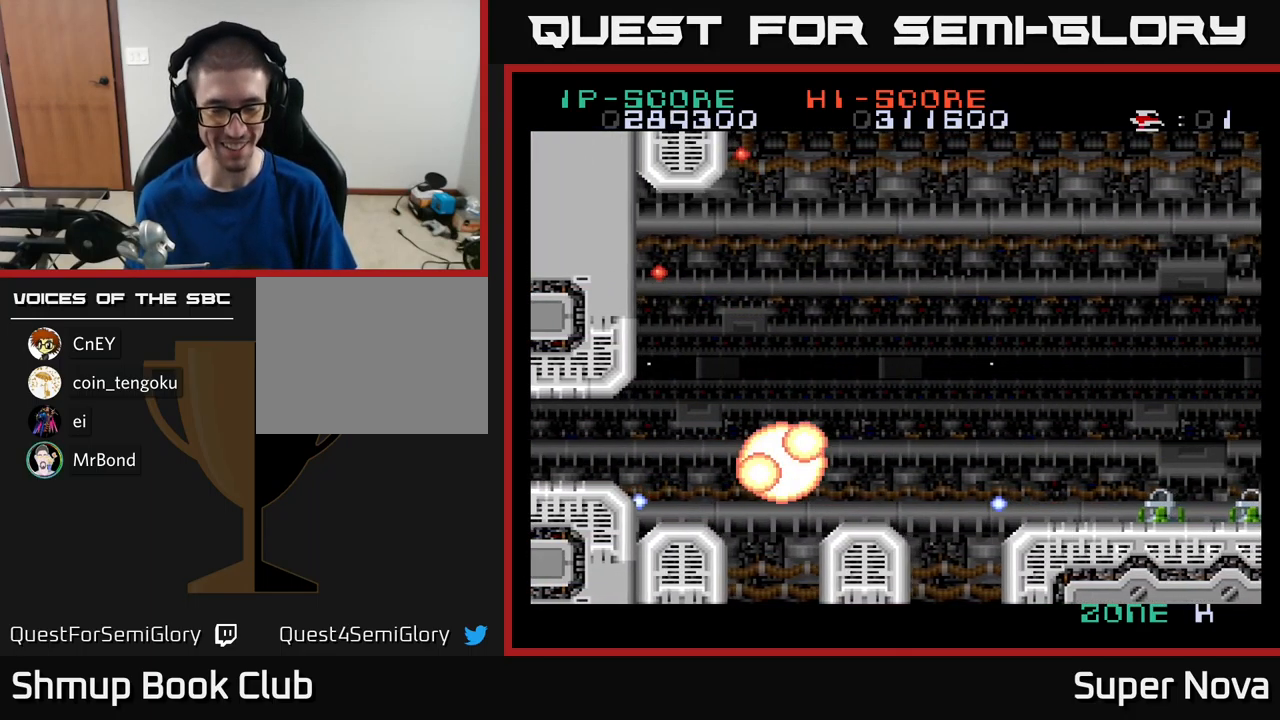
{"buttons": ["X"], "left_stick": "center", "right_stick": "center", "events": [[34, "DPAD_UP", "up"], [50, "X", "down"], [67, "A", "up"], [217, "X", "up"], [417, "X", "down"]]}
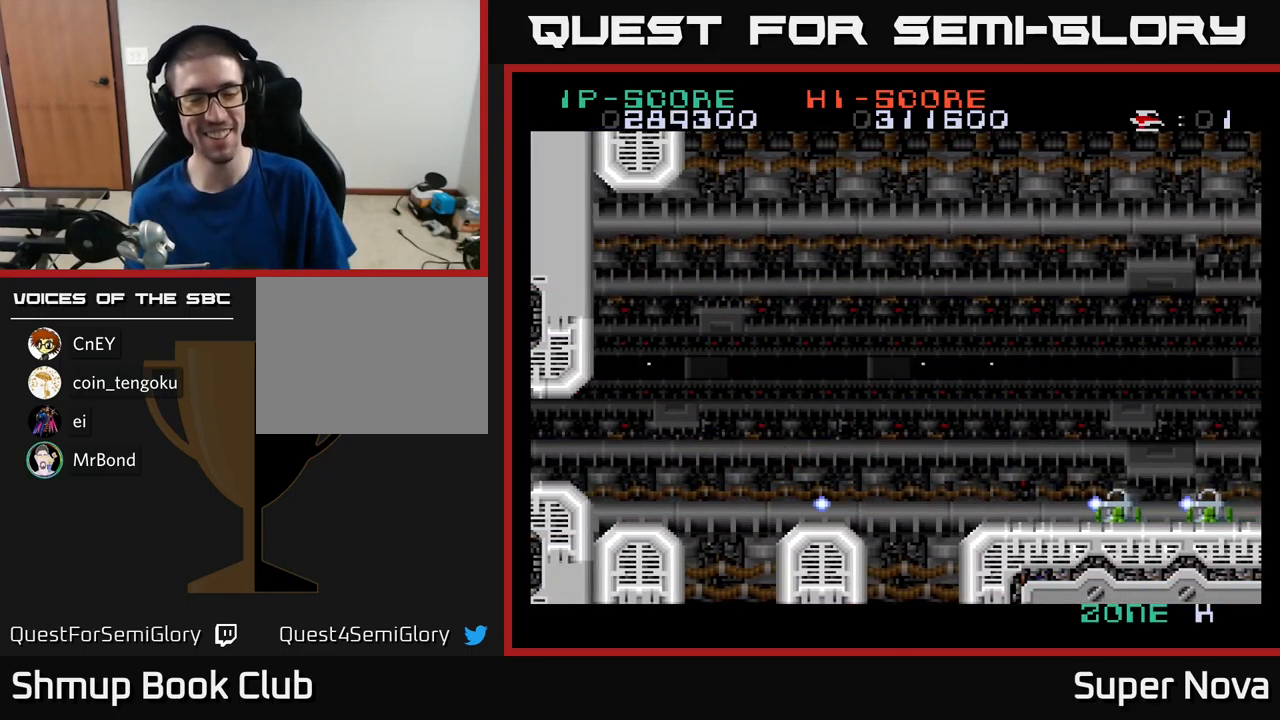
{"buttons": [], "left_stick": "center", "right_stick": "center", "events": [[117, "X", "up"]]}